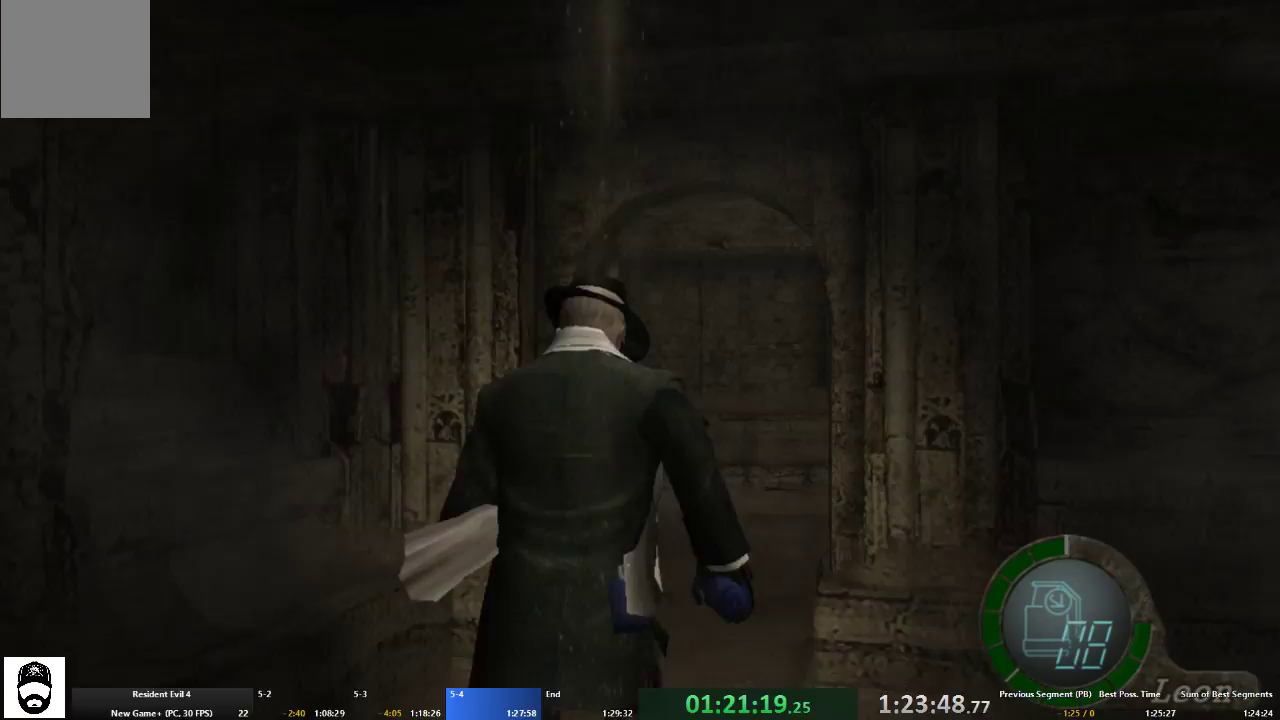
Gameplay with a controller (Xbox layout); each line is a JSON object with the inputs held at the frame after it. "events" lists button and stick changes between this image and that frame as [ms after this image, input, new state], when the widget could be followed in between. Not read: L3 R3.
{"buttons": ["A"], "left_stick": "up", "right_stick": "center", "events": []}
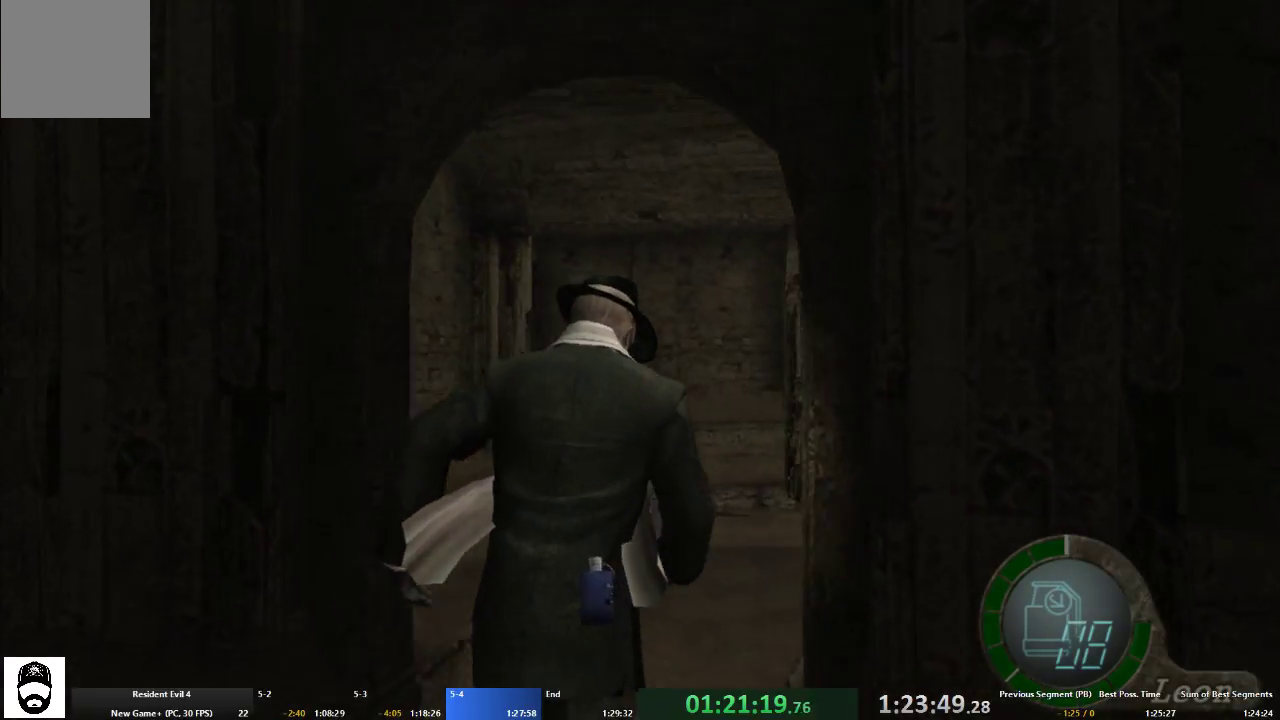
{"buttons": ["A"], "left_stick": "up", "right_stick": "center", "events": []}
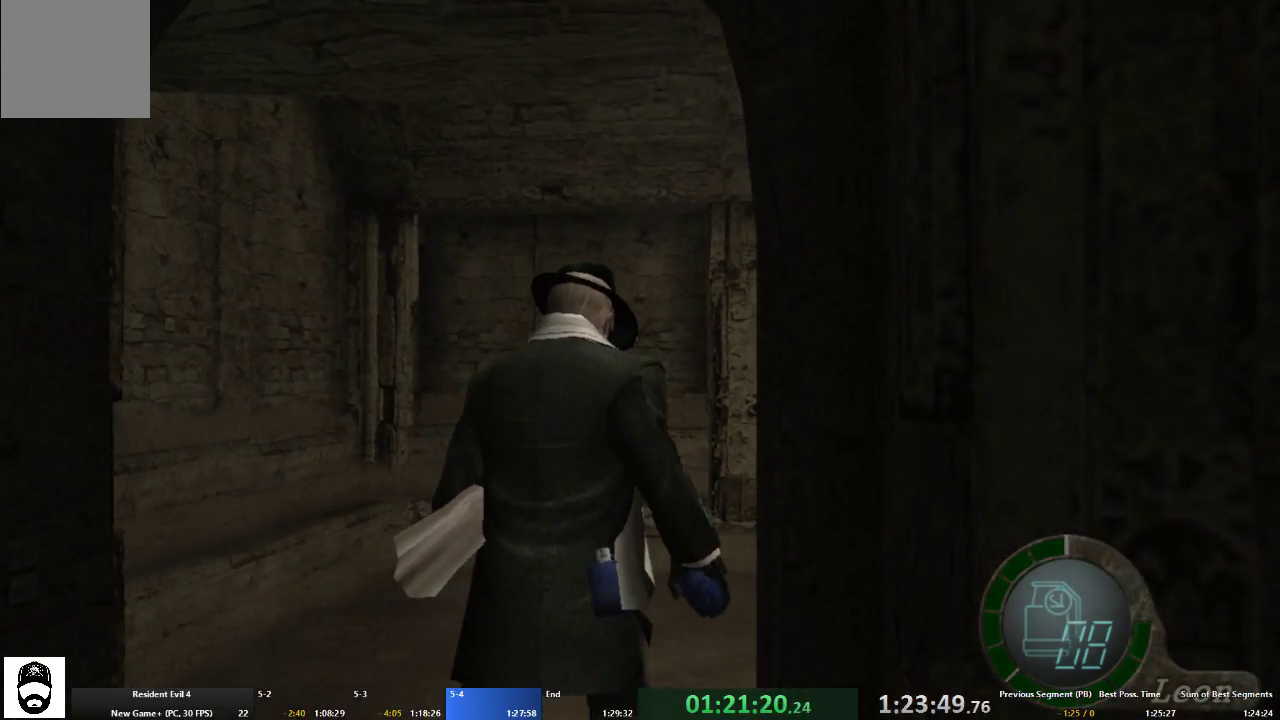
{"buttons": ["A"], "left_stick": "up", "right_stick": "center", "events": [[167, "A", "up"], [167, "left_stick", "center"], [433, "A", "down"], [433, "left_stick", "up"]]}
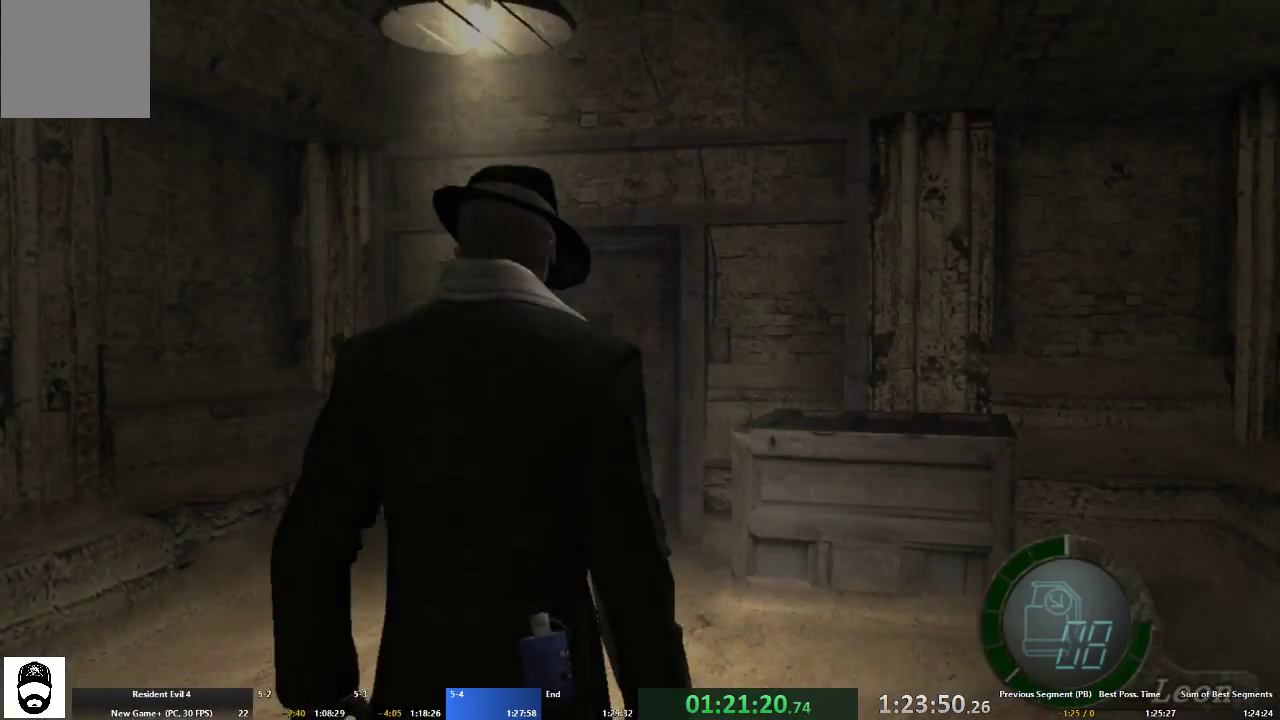
{"buttons": ["A", "X"], "left_stick": "up-left", "right_stick": "center", "events": [[167, "left_stick", "up-left"], [433, "X", "down"]]}
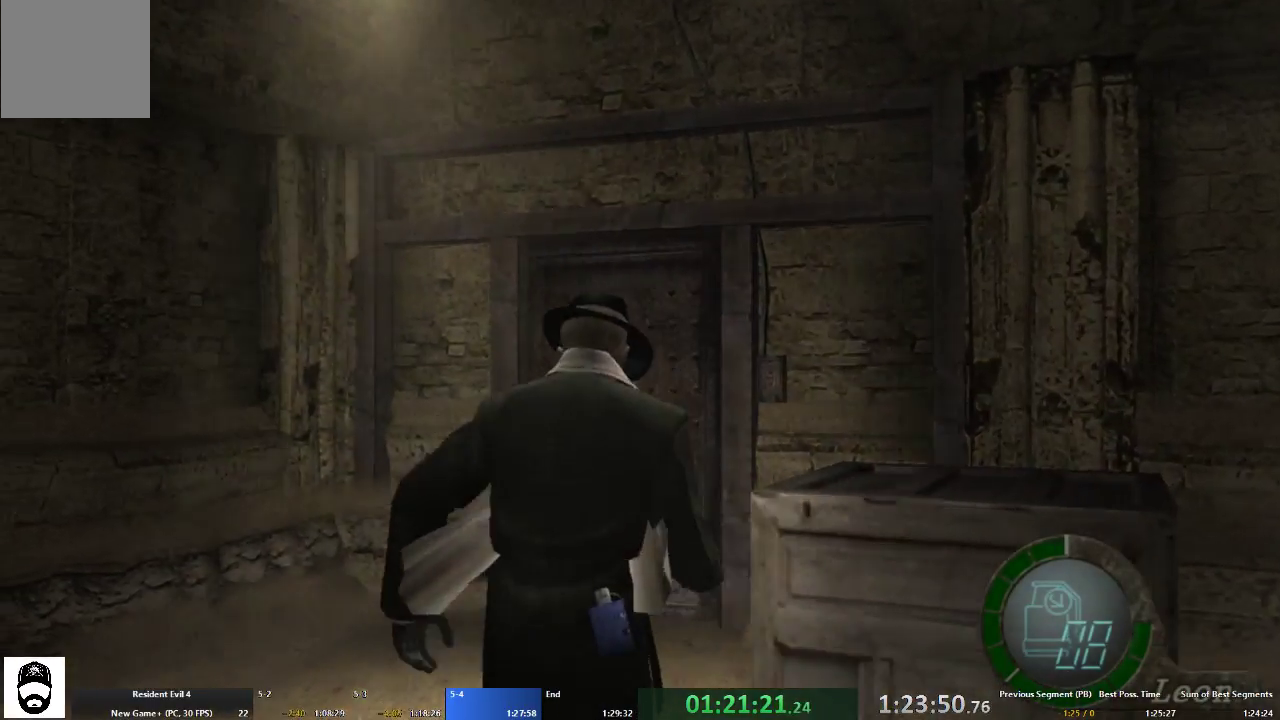
{"buttons": ["A", "X"], "left_stick": "up-right", "right_stick": "center", "events": [[33, "X", "up"], [33, "left_stick", "up"], [133, "X", "down"], [200, "X", "up"], [233, "X", "down"], [333, "X", "up"], [467, "X", "down"], [500, "left_stick", "up-right"]]}
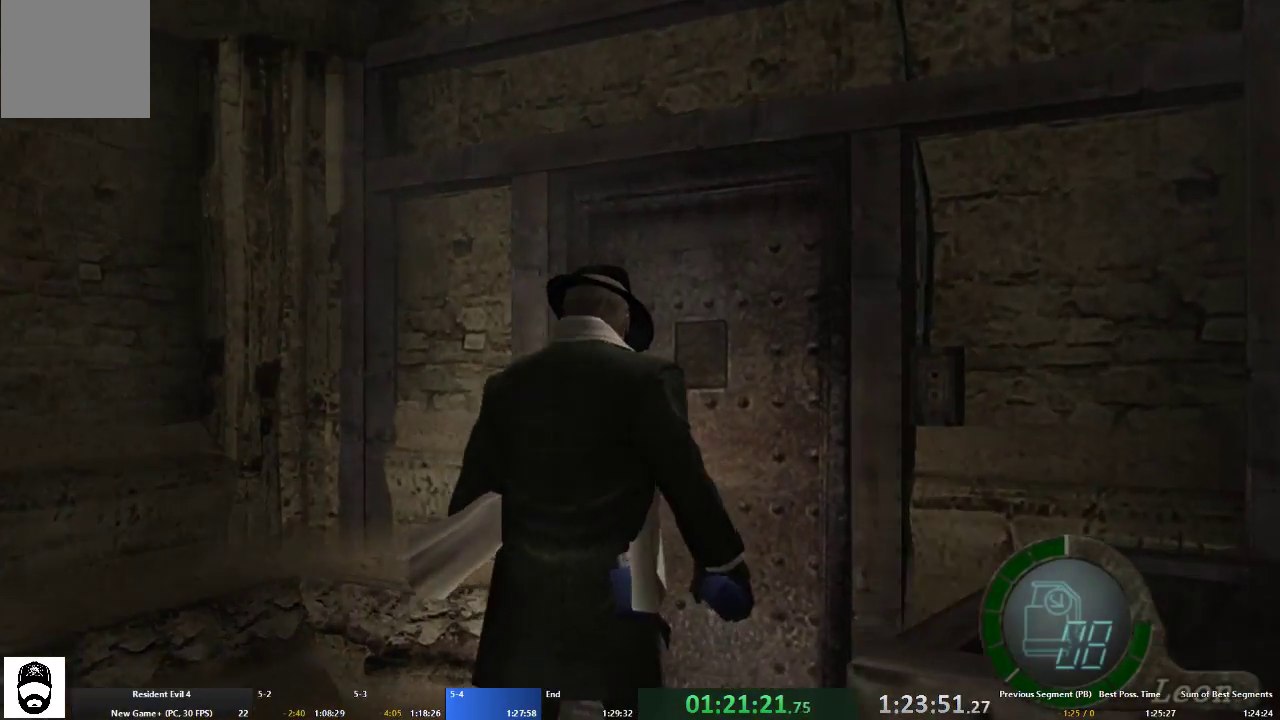
{"buttons": ["A"], "left_stick": "up-right", "right_stick": "center", "events": [[33, "X", "up"], [67, "X", "down"], [133, "X", "up"], [200, "X", "down"], [333, "X", "up"], [367, "X", "down"], [433, "X", "up"]]}
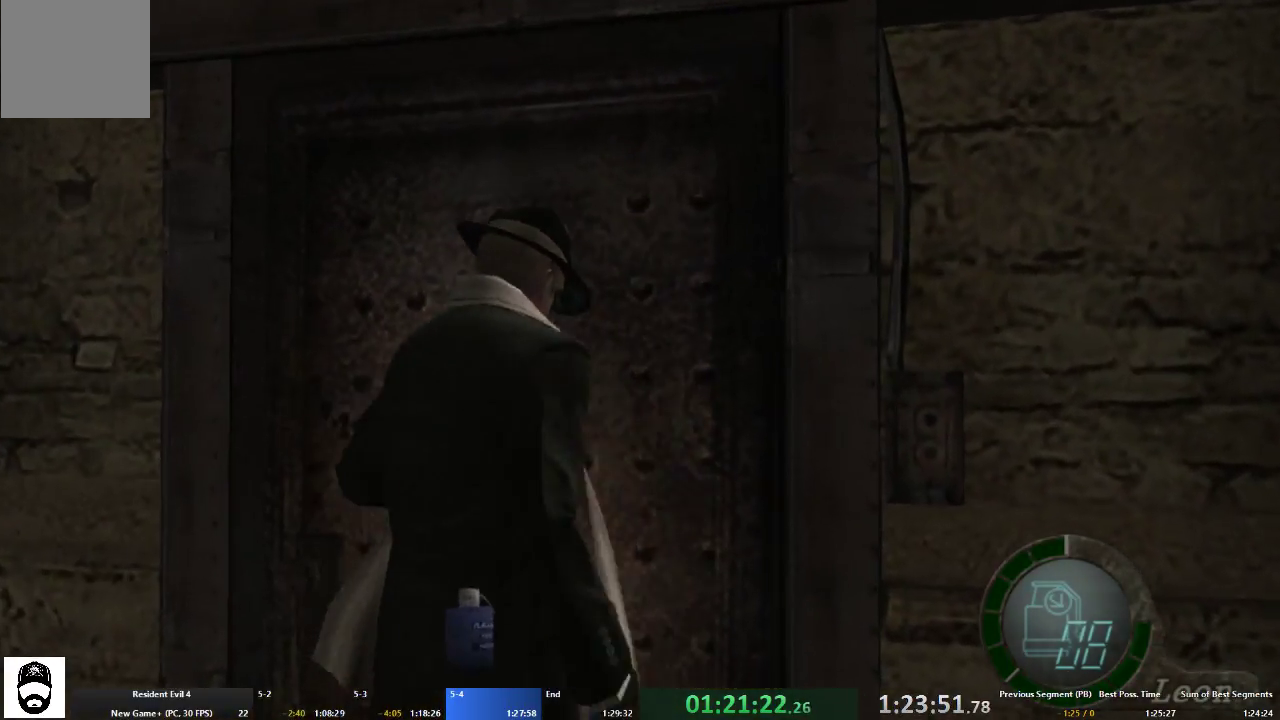
{"buttons": ["A"], "left_stick": "up-right", "right_stick": "center", "events": [[33, "X", "down"], [67, "X", "up"]]}
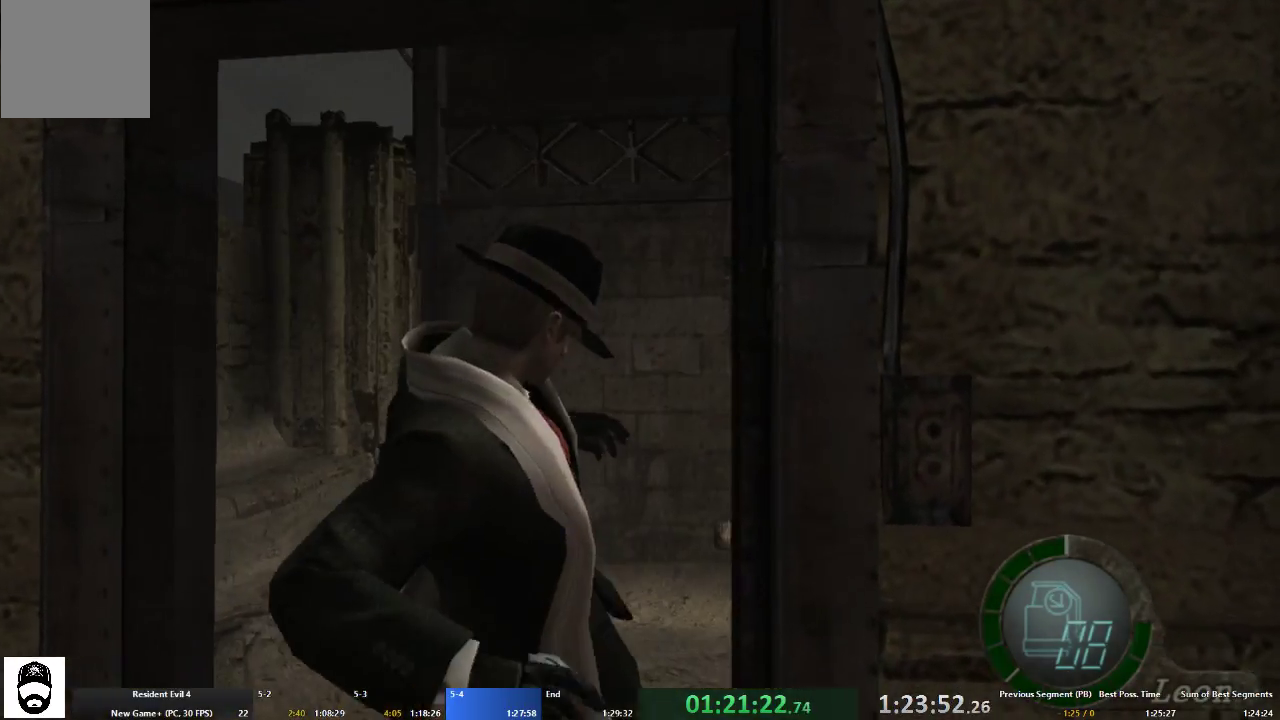
{"buttons": ["A"], "left_stick": "up-right", "right_stick": "right", "events": [[300, "right_stick", "right"]]}
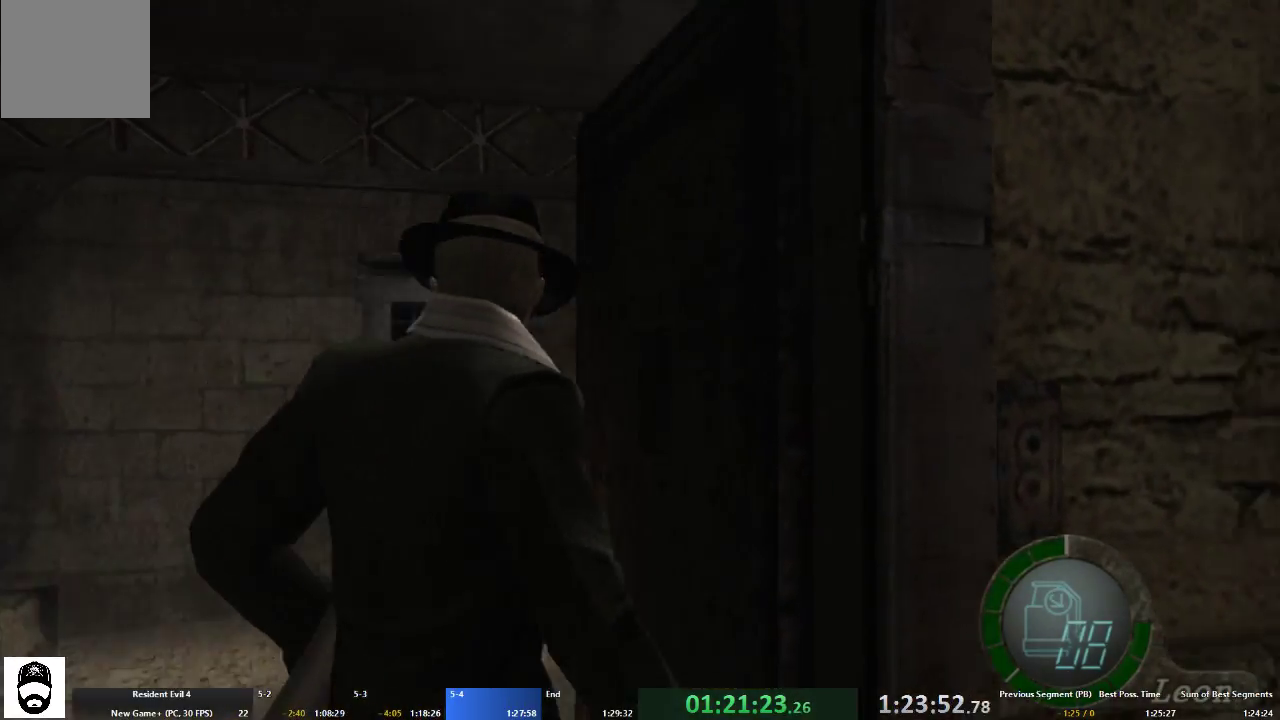
{"buttons": ["A"], "left_stick": "up-right", "right_stick": "right", "events": []}
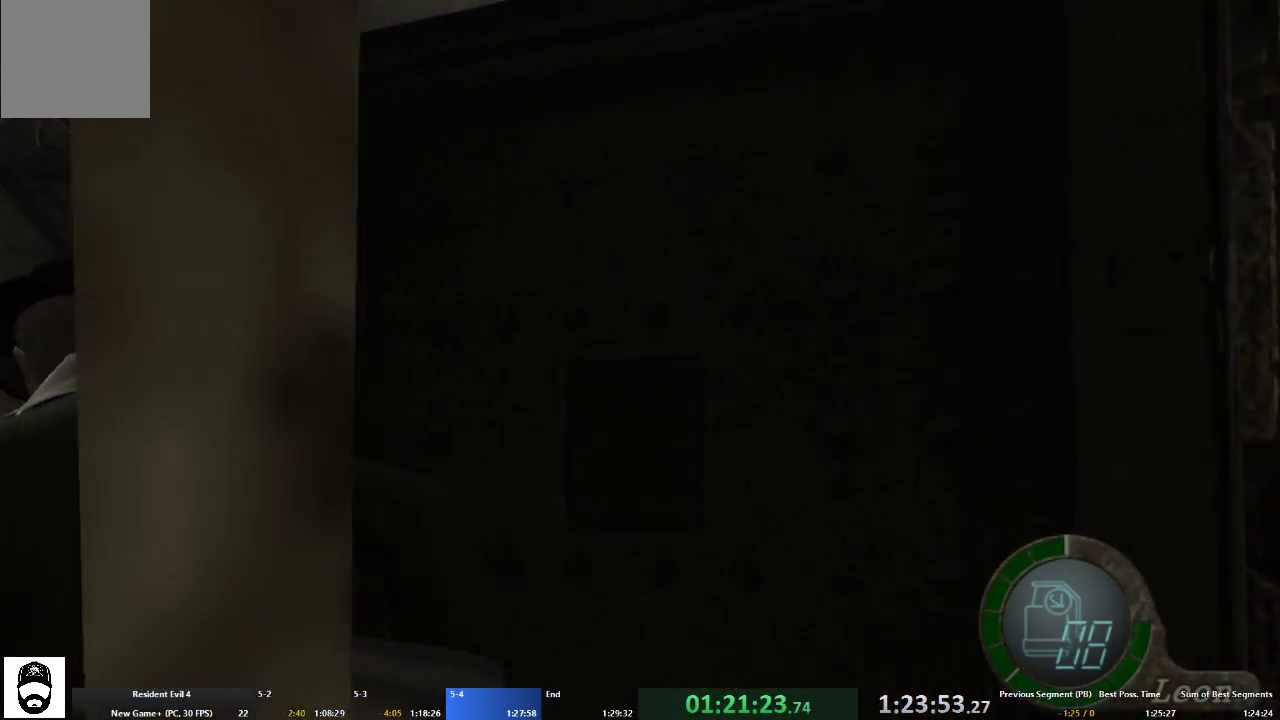
{"buttons": ["A"], "left_stick": "up", "right_stick": "center", "events": [[167, "L2", "down"], [167, "right_stick", "center"], [233, "L2", "up"], [233, "left_stick", "up"]]}
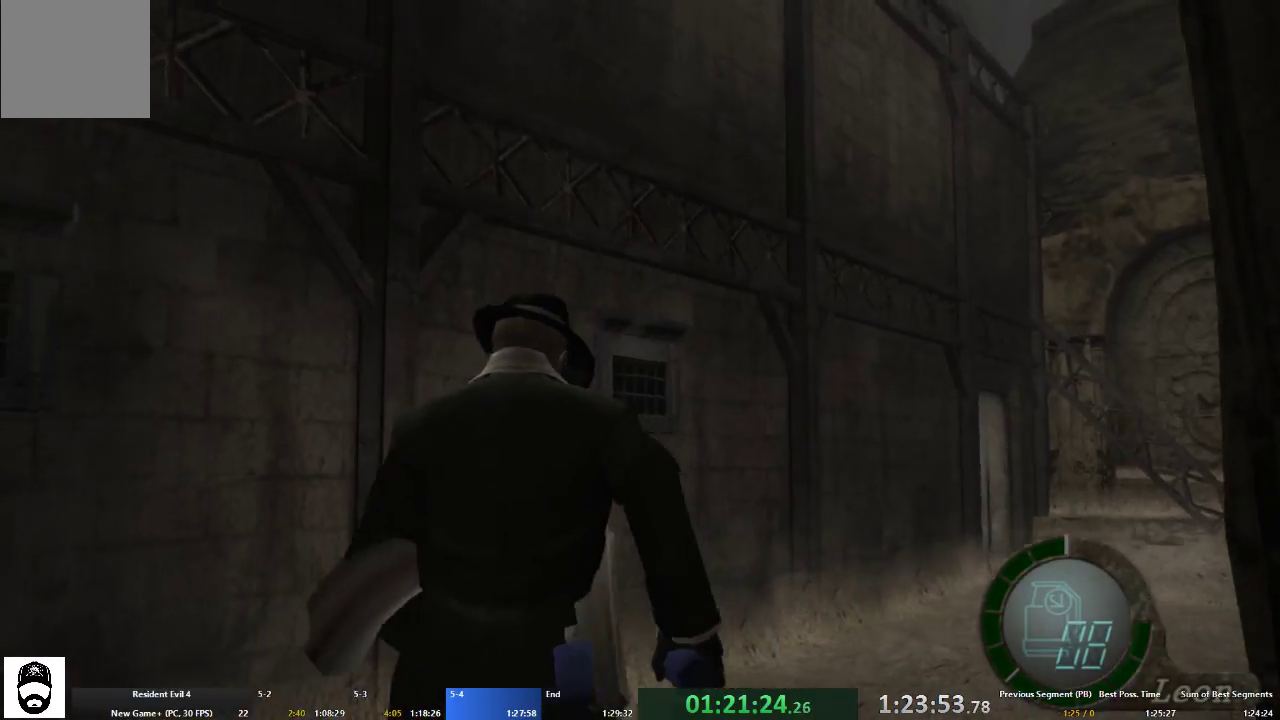
{"buttons": ["A"], "left_stick": "up", "right_stick": "center", "events": [[33, "left_stick", "up-right"], [433, "left_stick", "up"]]}
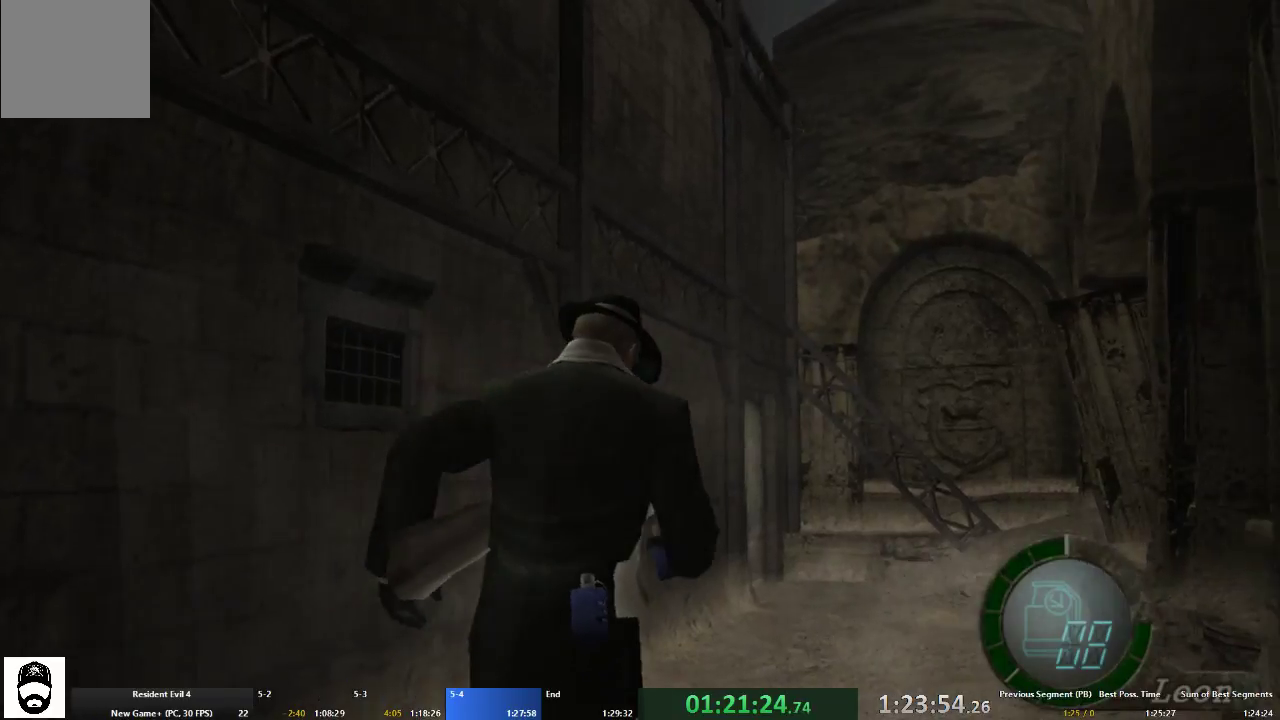
{"buttons": ["A"], "left_stick": "up", "right_stick": "center", "events": [[67, "X", "down"], [133, "X", "up"], [233, "X", "down"], [267, "X", "up"], [367, "X", "down"], [467, "X", "up"]]}
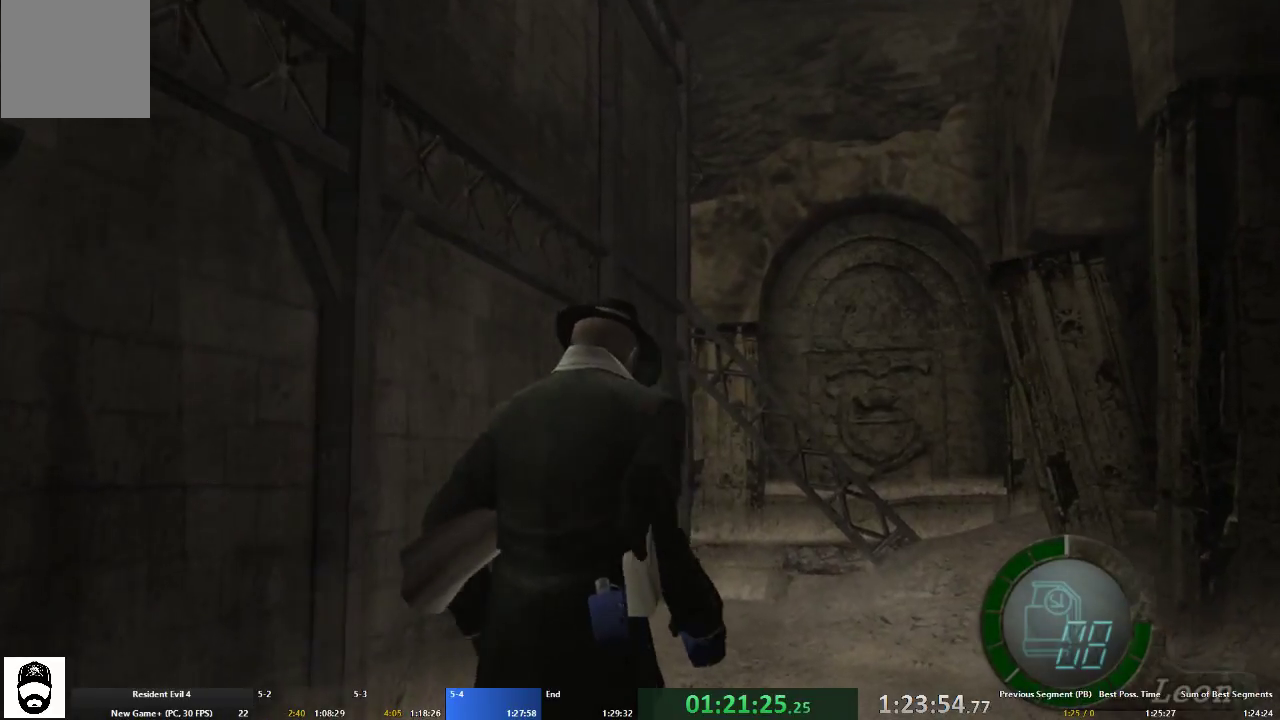
{"buttons": ["A"], "left_stick": "up", "right_stick": "center", "events": [[33, "X", "down"], [133, "X", "up"], [233, "X", "down"], [267, "X", "up"], [400, "X", "down"], [433, "X", "up"]]}
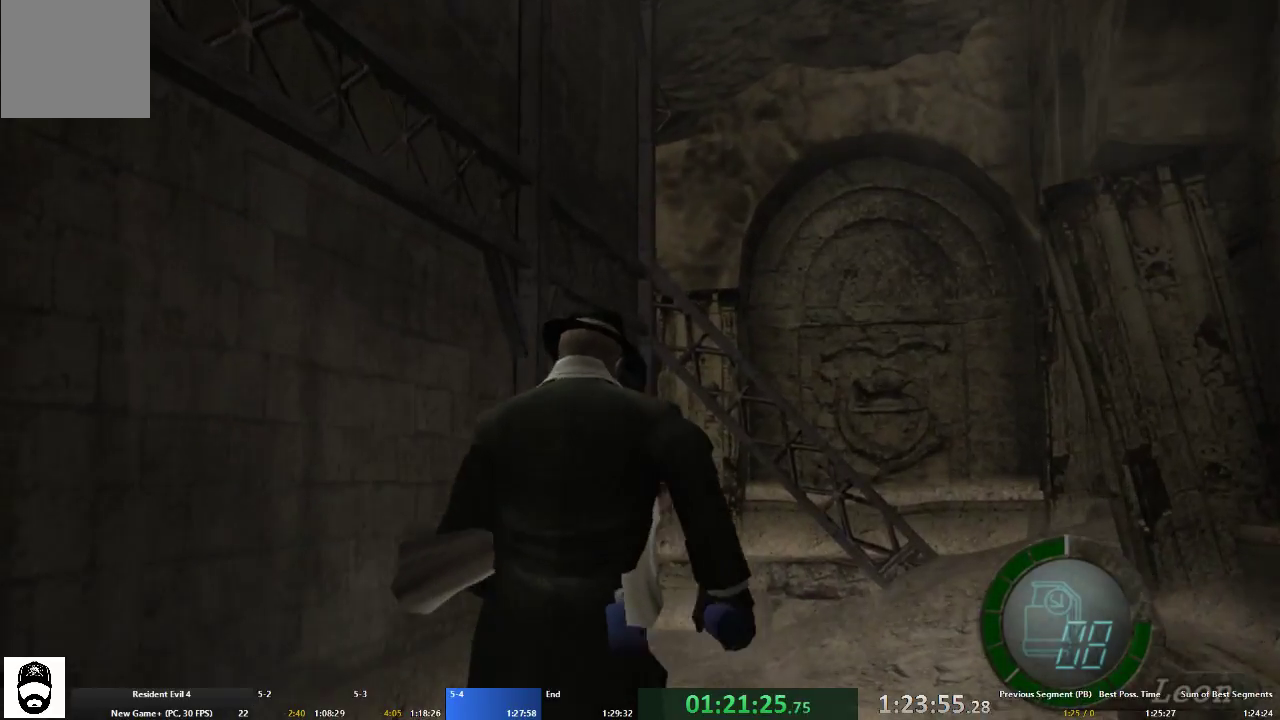
{"buttons": ["A"], "left_stick": "up-left", "right_stick": "center", "events": [[33, "X", "down"], [133, "X", "up"], [200, "X", "down"], [300, "X", "up"], [367, "X", "down"], [367, "left_stick", "up-left"], [467, "X", "up"]]}
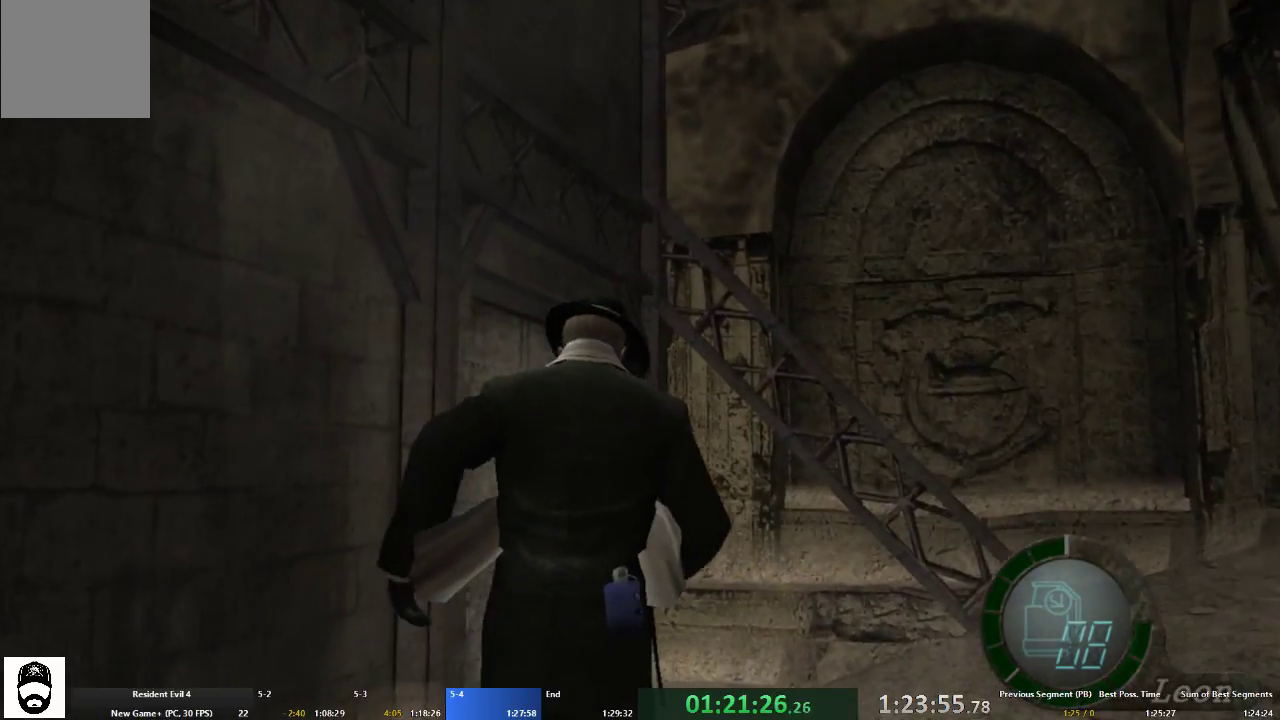
{"buttons": ["A"], "left_stick": "up-left", "right_stick": "center", "events": [[67, "X", "down"], [167, "X", "up"], [233, "X", "down"], [267, "X", "up"], [400, "X", "down"], [433, "X", "up"]]}
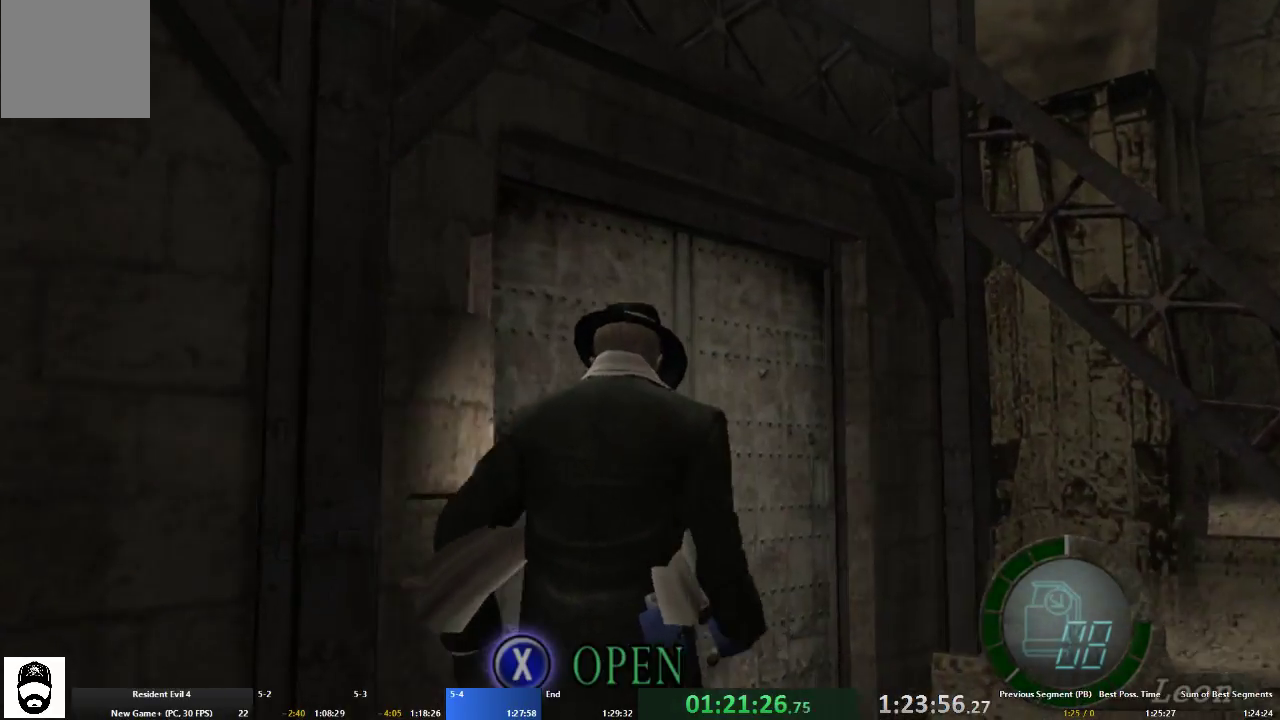
{"buttons": ["A"], "left_stick": "up-left", "right_stick": "center", "events": [[33, "X", "down"], [100, "A", "up"], [100, "X", "up"], [133, "left_stick", "center"], [167, "X", "down"], [267, "X", "up"], [333, "X", "down"], [367, "A", "down"], [433, "X", "up"], [433, "left_stick", "up-left"]]}
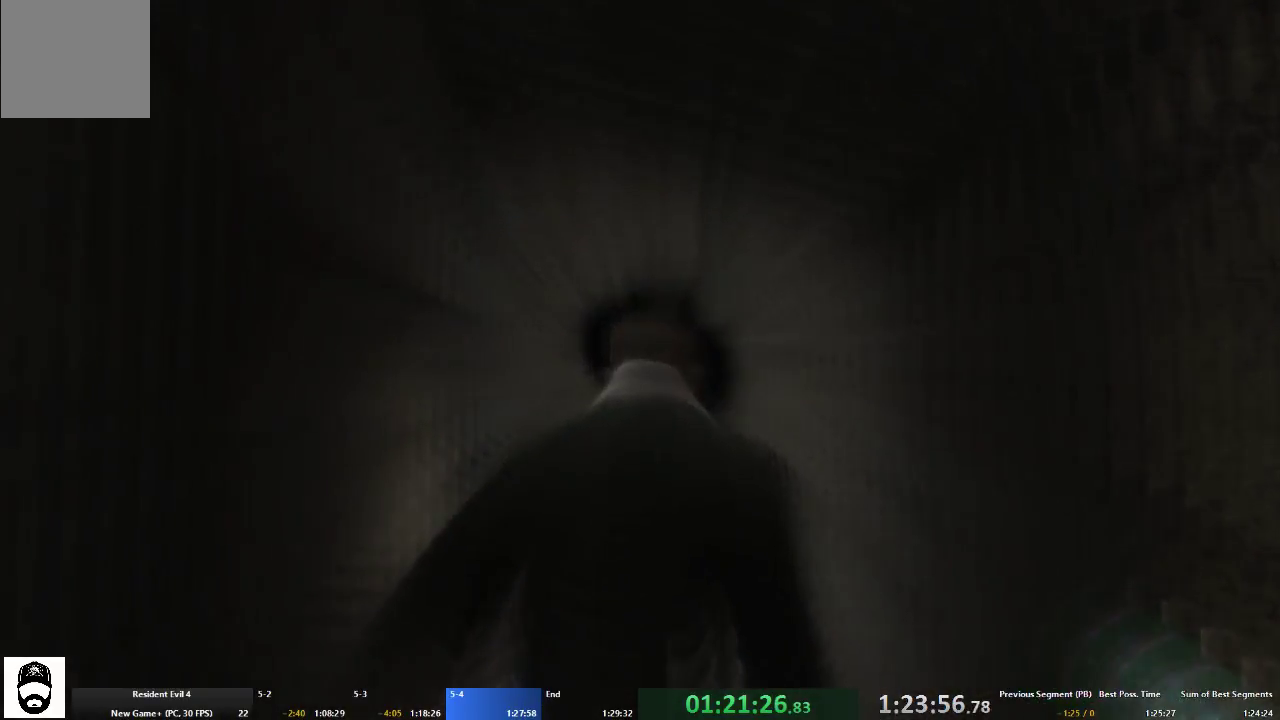
{"buttons": ["A"], "left_stick": "up-left", "right_stick": "center", "events": []}
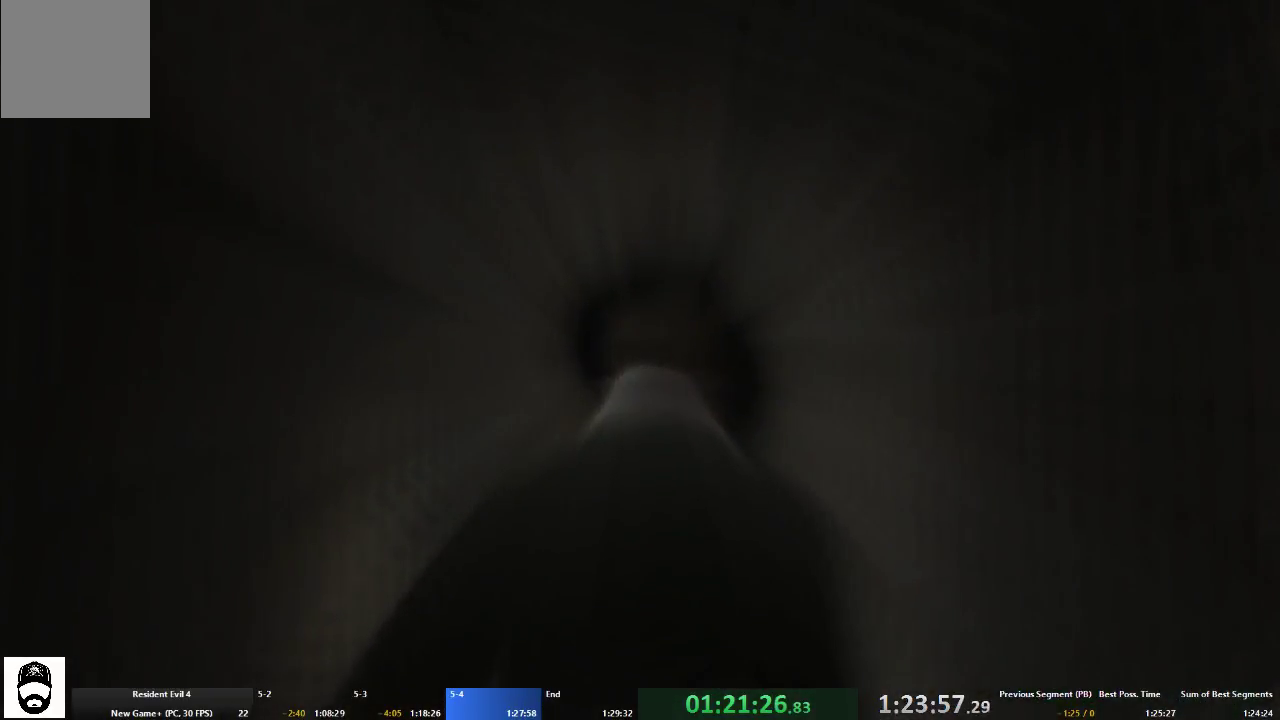
{"buttons": ["A"], "left_stick": "up-left", "right_stick": "center", "events": []}
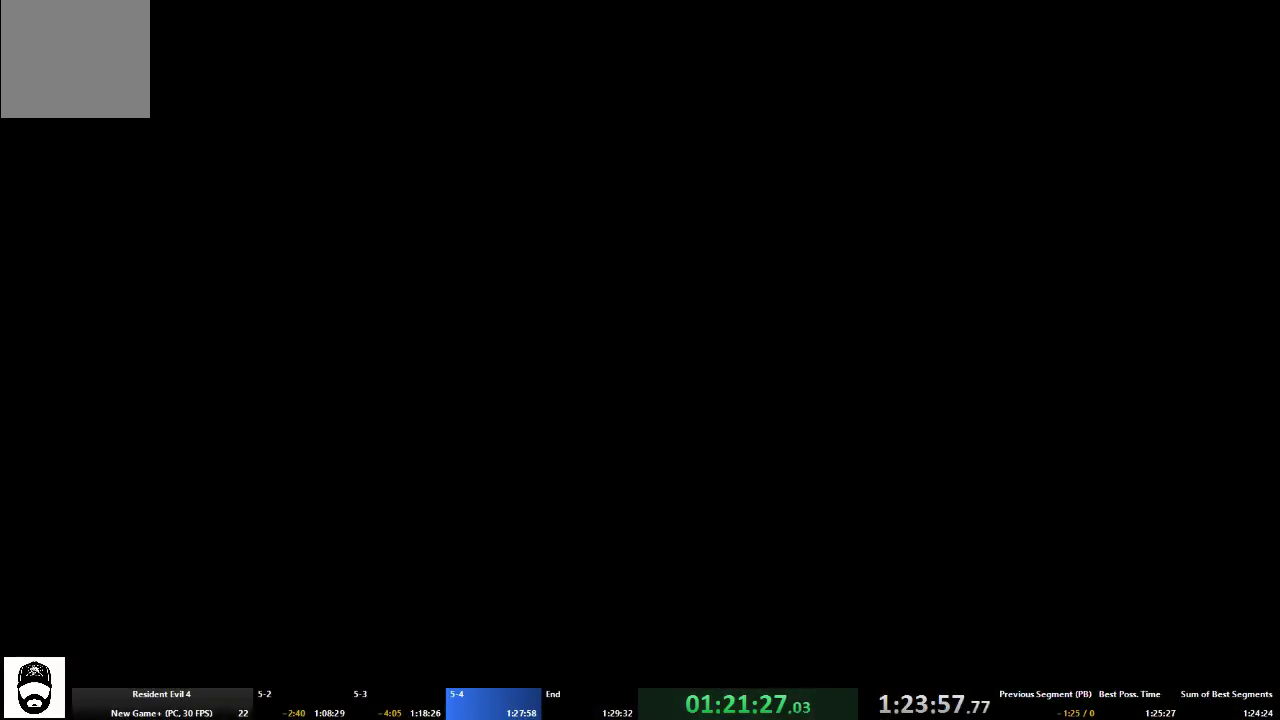
{"buttons": ["A"], "left_stick": "up-left", "right_stick": "center", "events": []}
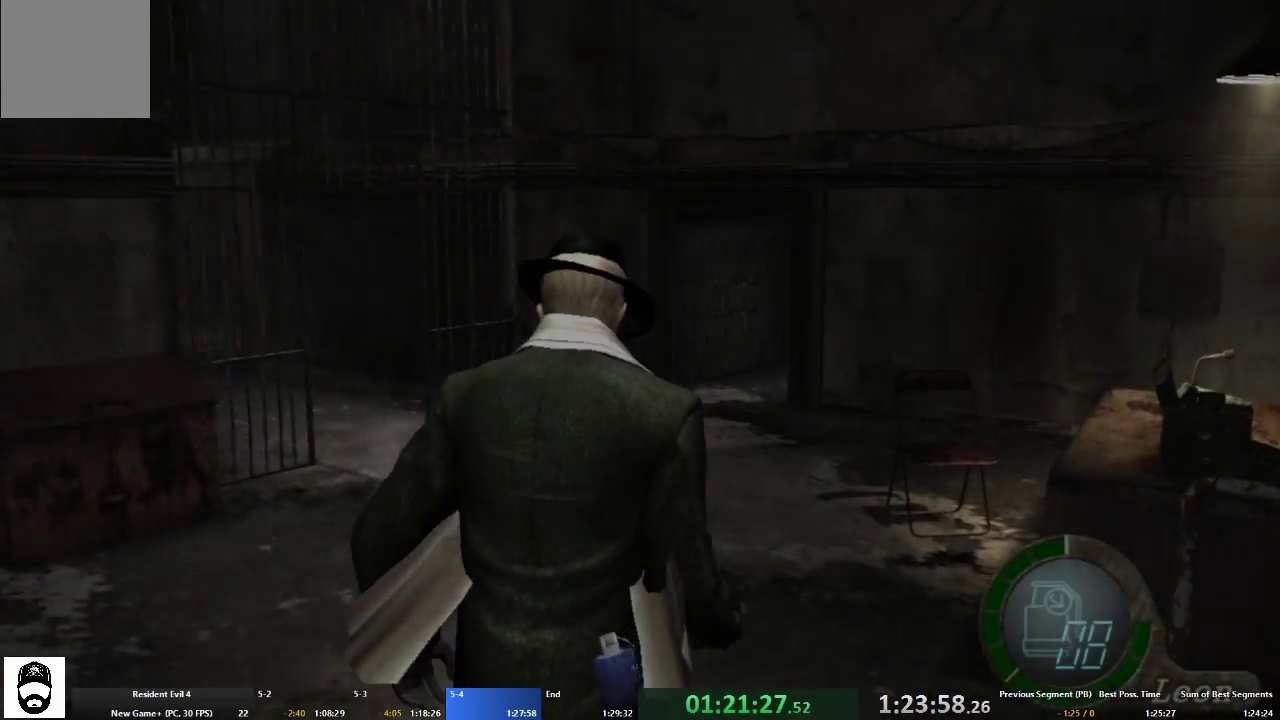
{"buttons": [], "left_stick": "center", "right_stick": "center", "events": [[233, "left_stick", "up"], [267, "START", "down"], [400, "A", "up"], [400, "START", "up"], [400, "left_stick", "center"]]}
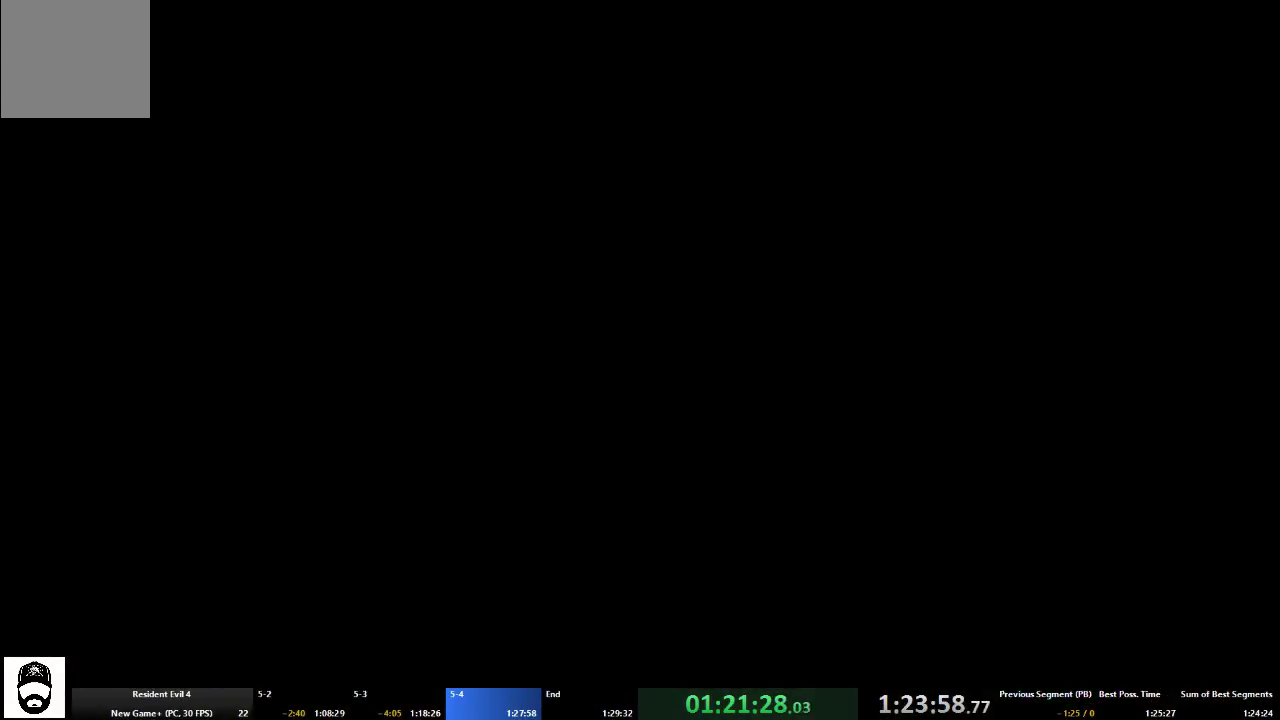
{"buttons": [], "left_stick": "center", "right_stick": "center", "events": [[100, "A", "down"], [167, "A", "up"], [300, "A", "down"], [367, "A", "up"]]}
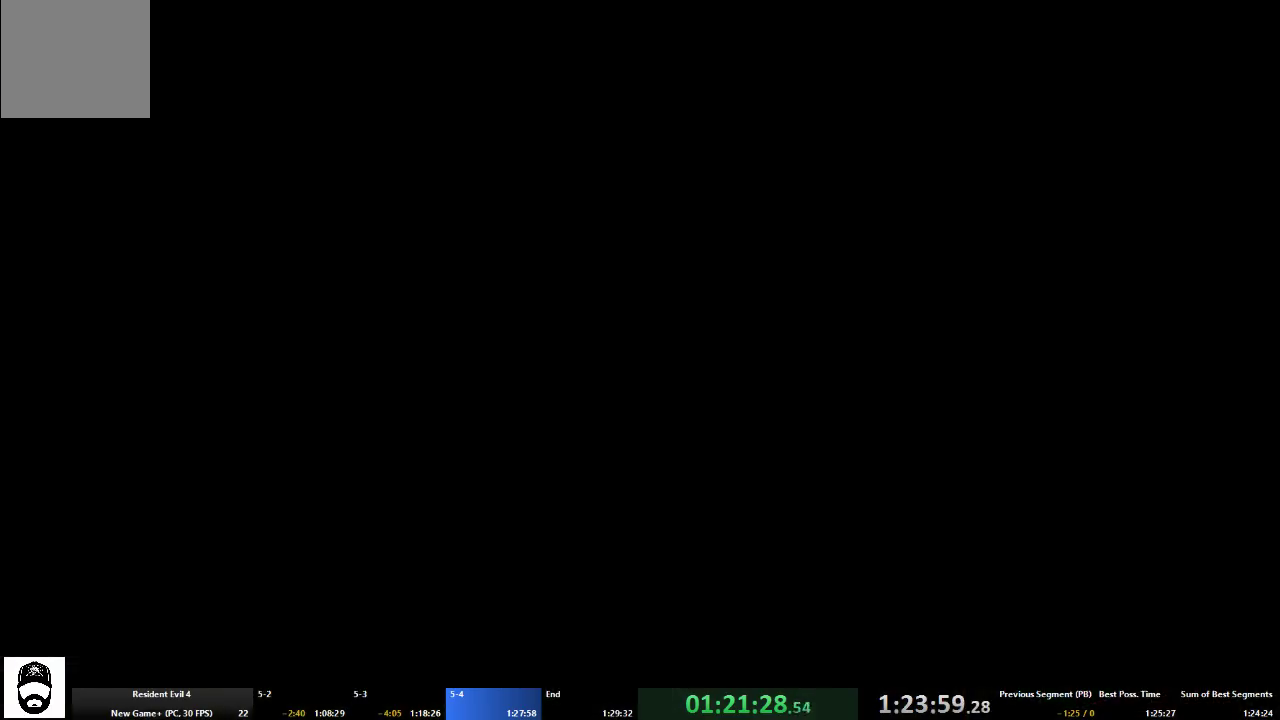
{"buttons": [], "left_stick": "center", "right_stick": "center", "events": []}
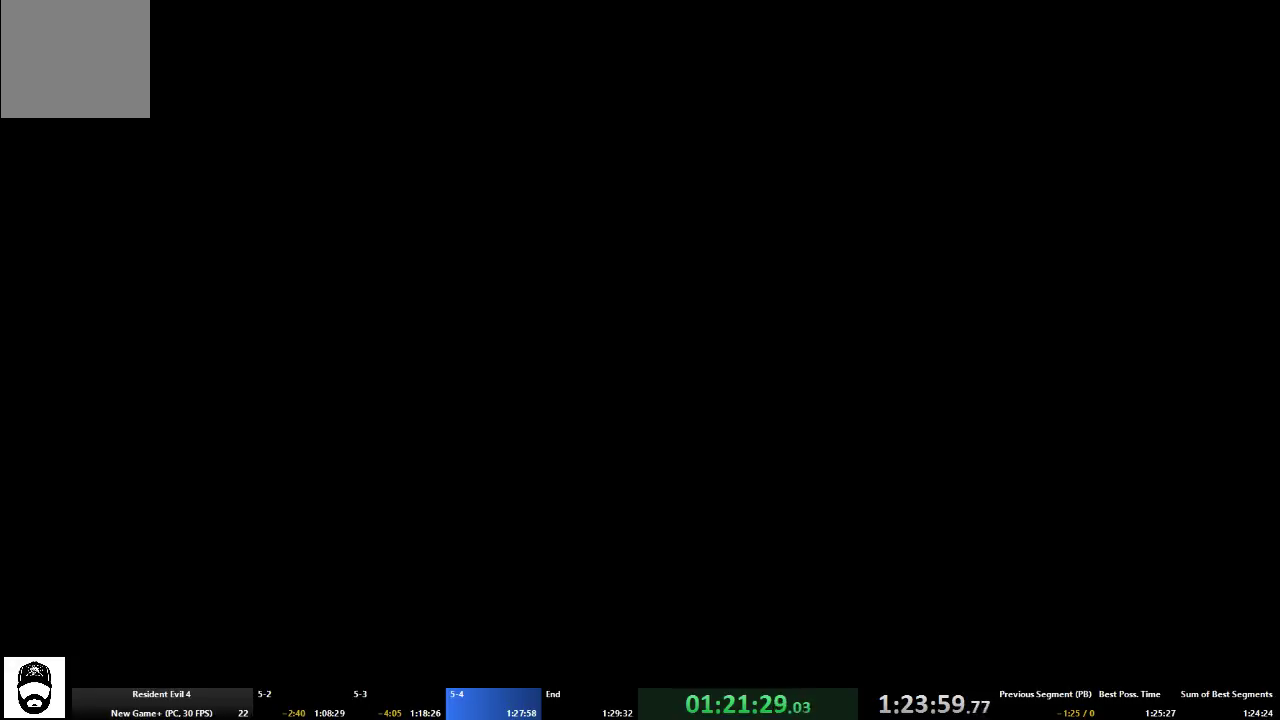
{"buttons": [], "left_stick": "center", "right_stick": "center"}
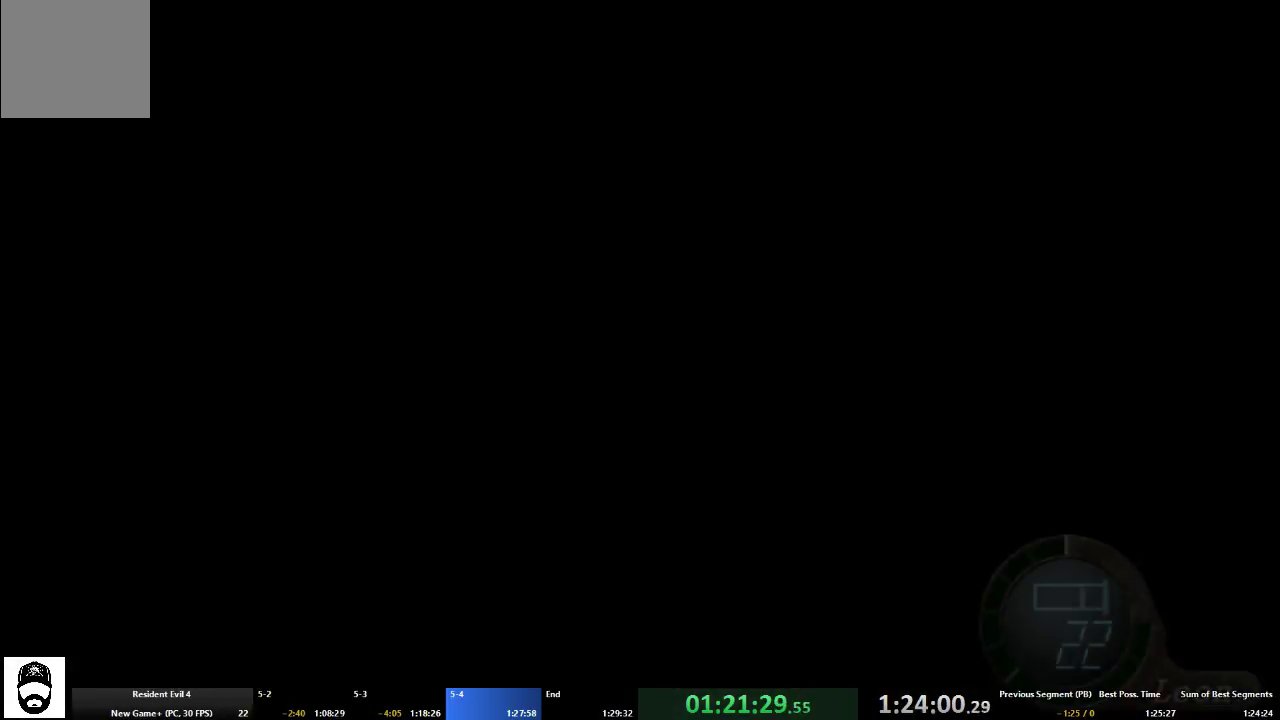
{"buttons": ["A", "START"], "left_stick": "center", "right_stick": "center", "events": [[100, "left_stick", "right"], [233, "left_stick", "center"], [267, "A", "down"], [367, "A", "up"], [433, "A", "down"], [500, "START", "down"]]}
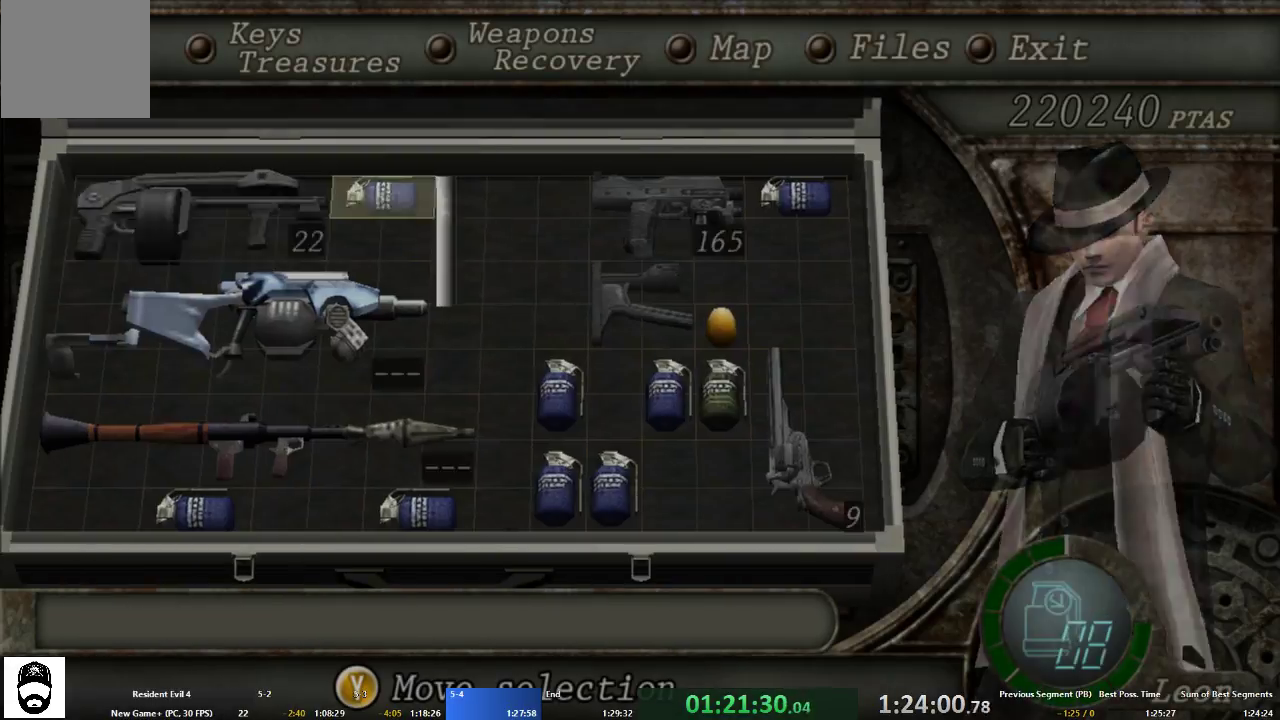
{"buttons": ["A"], "left_stick": "up", "right_stick": "center", "events": [[67, "A", "up"], [100, "START", "up"], [167, "A", "down"], [167, "left_stick", "up"]]}
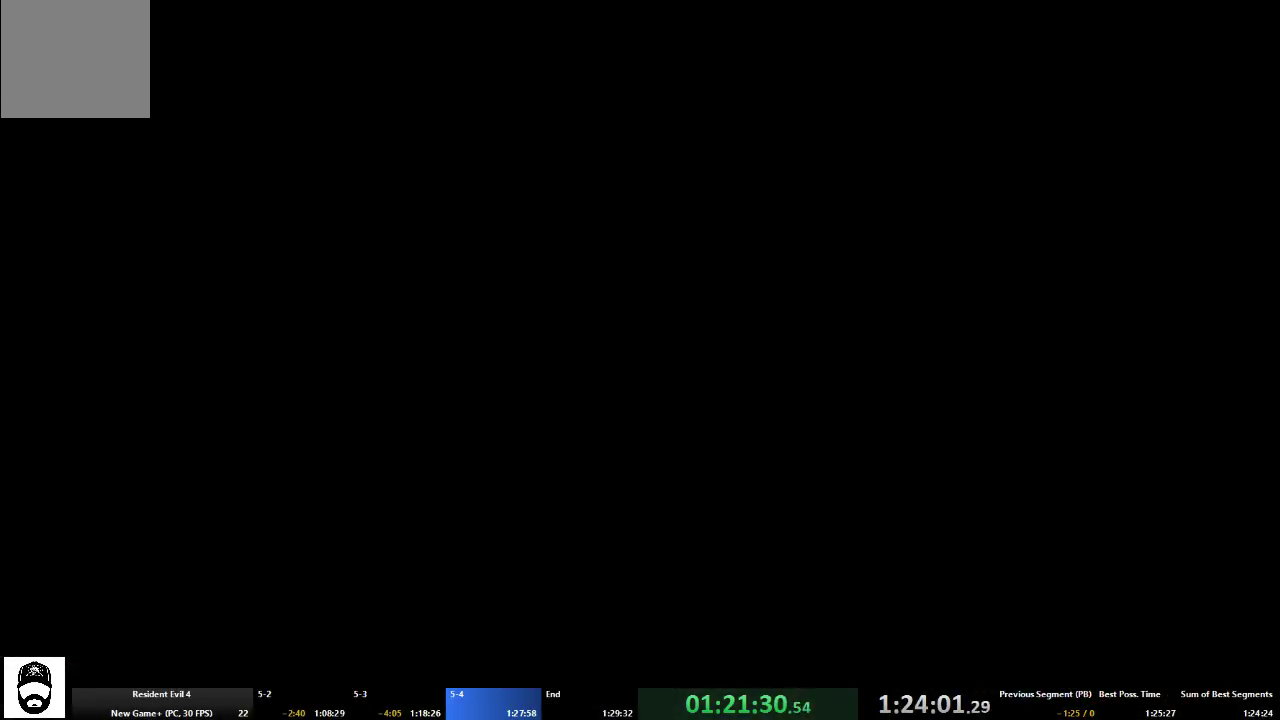
{"buttons": ["A"], "left_stick": "up", "right_stick": "center", "events": []}
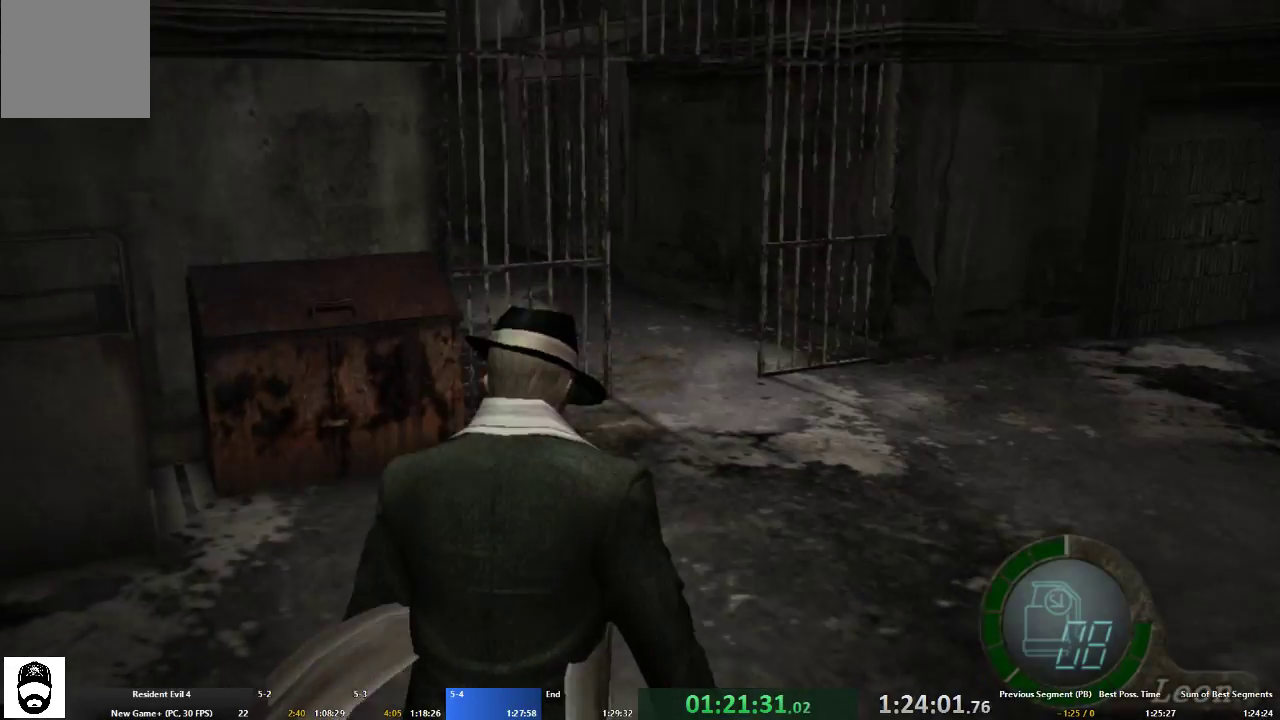
{"buttons": ["A"], "left_stick": "up", "right_stick": "center", "events": []}
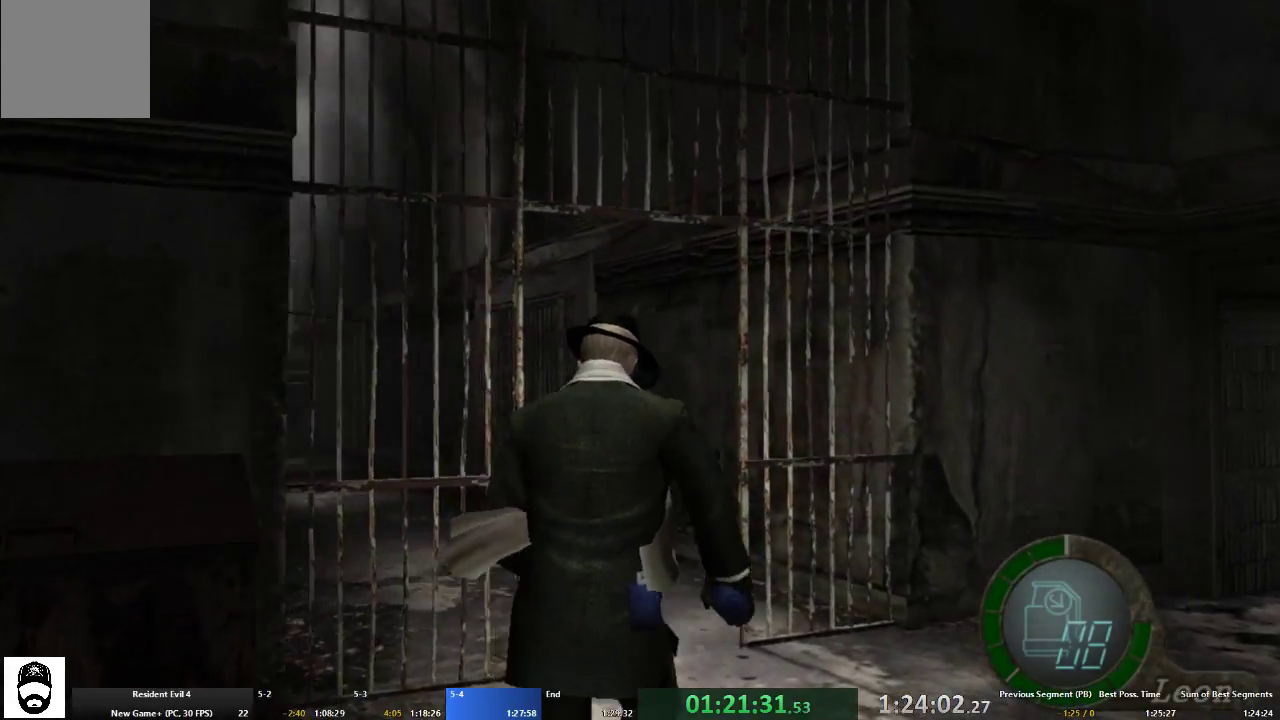
{"buttons": ["A"], "left_stick": "up-left", "right_stick": "center", "events": [[167, "left_stick", "up-left"]]}
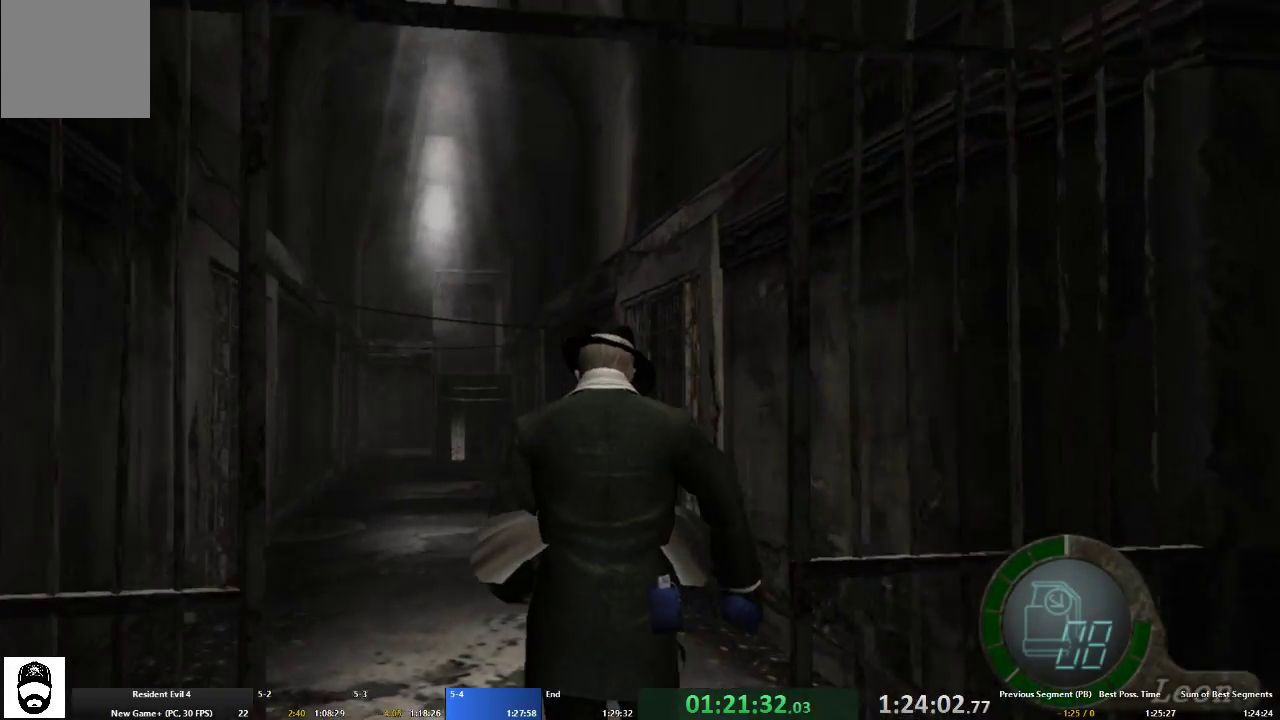
{"buttons": ["A"], "left_stick": "up", "right_stick": "center", "events": [[300, "left_stick", "up"]]}
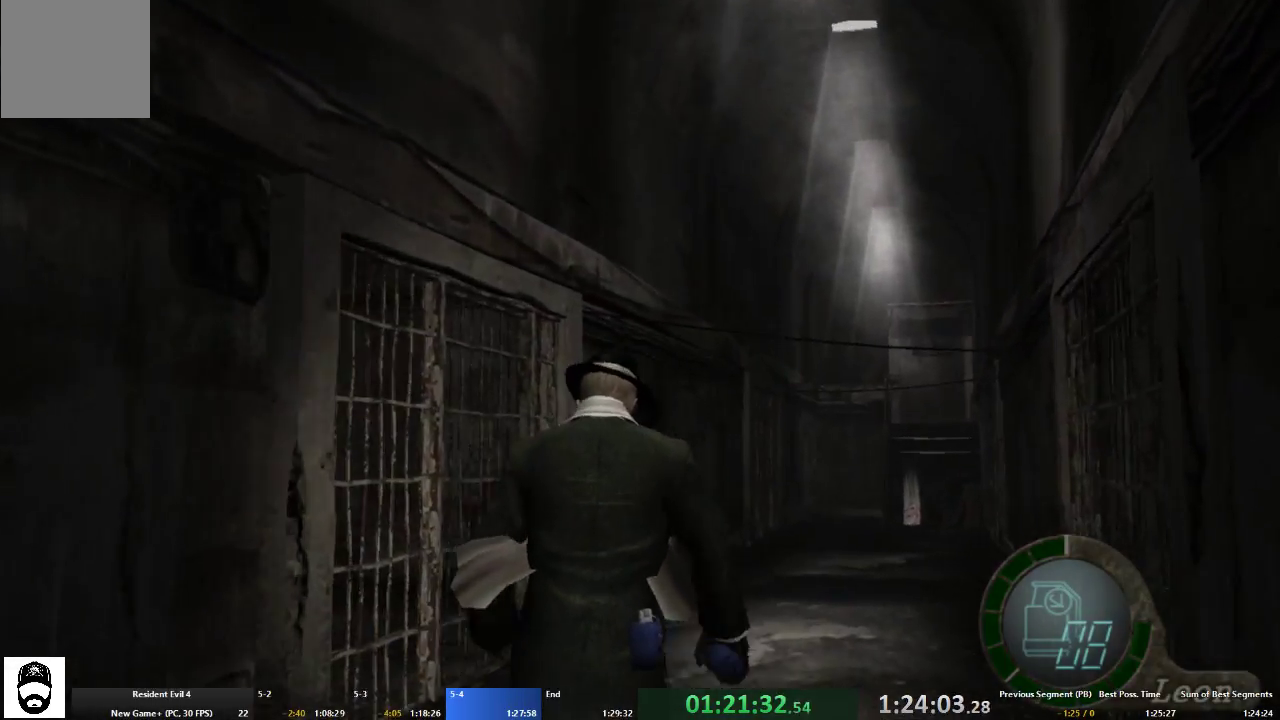
{"buttons": ["A"], "left_stick": "up", "right_stick": "center", "events": [[133, "left_stick", "up-right"], [267, "left_stick", "up"]]}